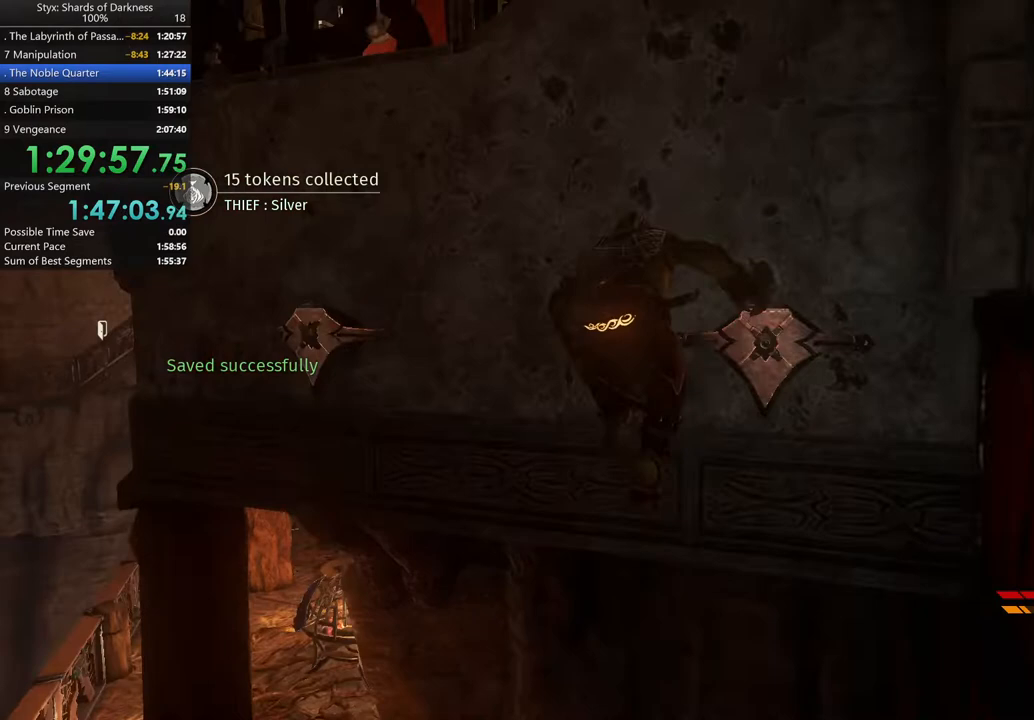
Gameplay with a controller (Xbox layout); each line is a JSON object with the inputs held at the frame after it. "button_events" lists button changes between this image and that frame as [ms after this image, input, new state], when the widget could be followed in between (sticks are given only as held states). Not read: L2 R2.
{"buttons": [], "left_stick": "up-right", "right_stick": "center", "button_events": []}
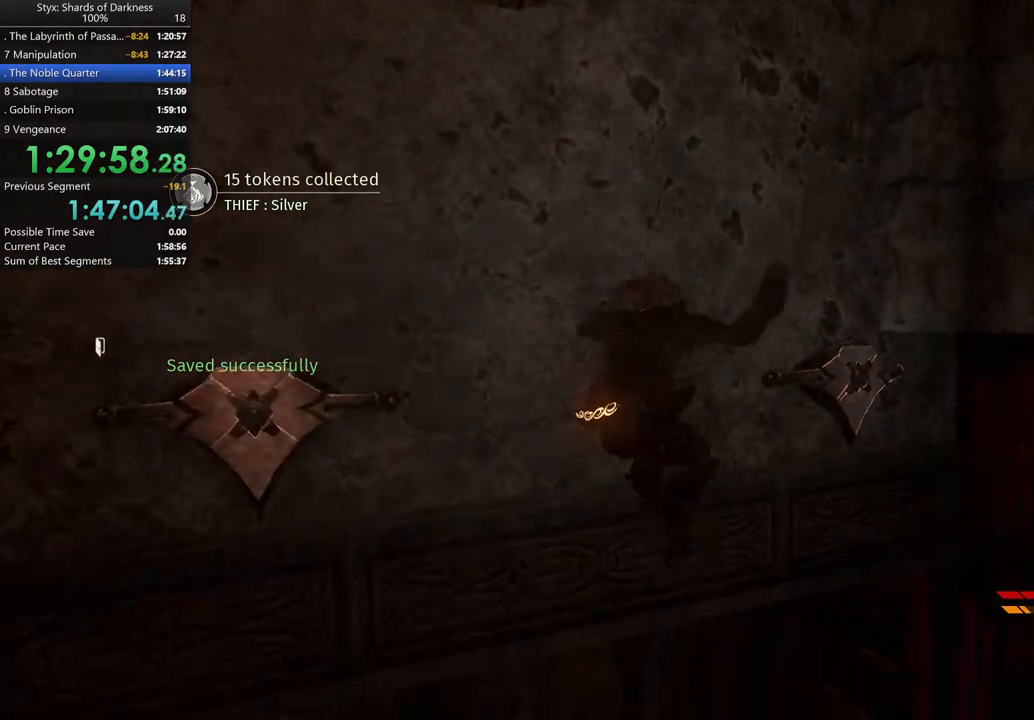
{"buttons": [], "left_stick": "center", "right_stick": "center", "button_events": [[267, "START", "down"], [467, "START", "up"]]}
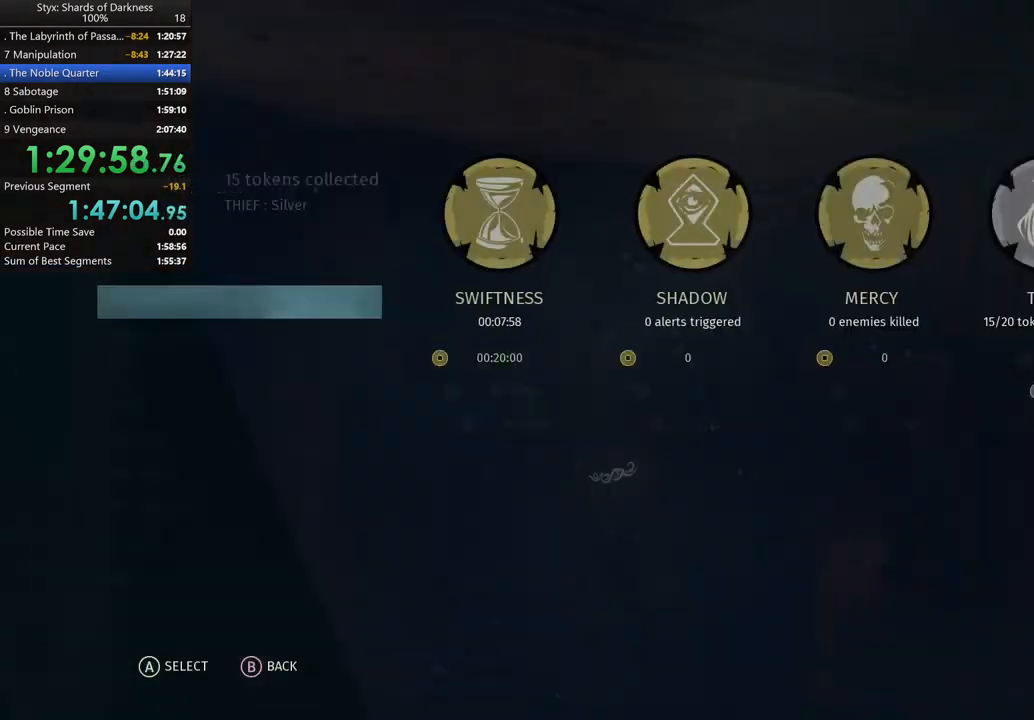
{"buttons": ["A"], "left_stick": "center", "right_stick": "center", "button_events": [[433, "A", "down"]]}
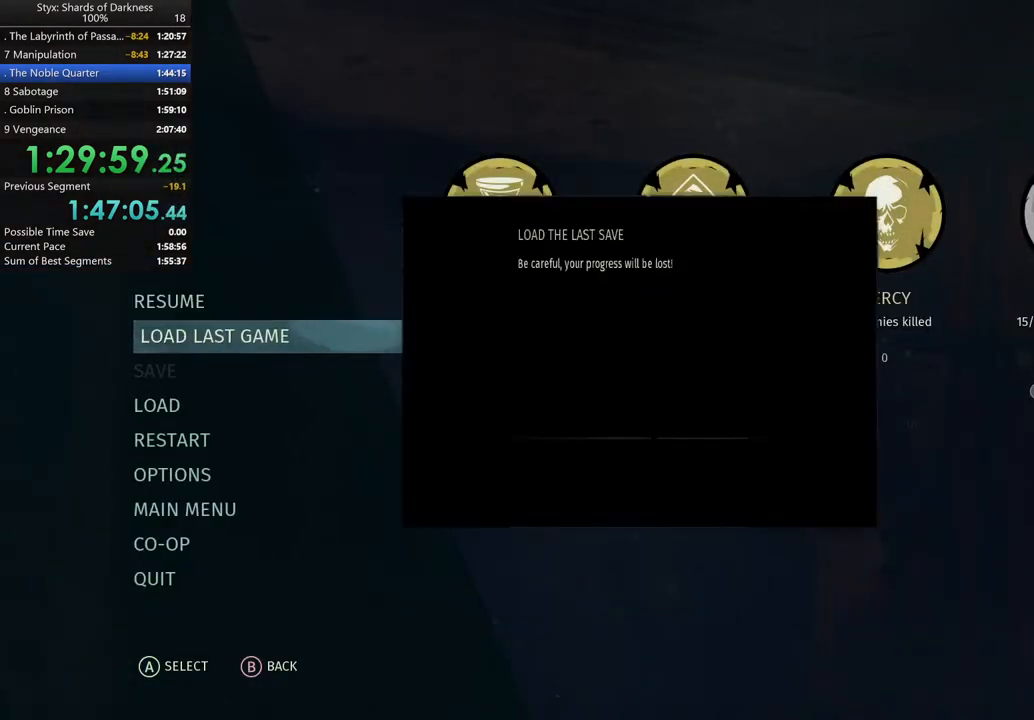
{"buttons": [], "left_stick": "center", "right_stick": "center", "button_events": [[33, "A", "up"], [100, "A", "down"], [200, "A", "up"]]}